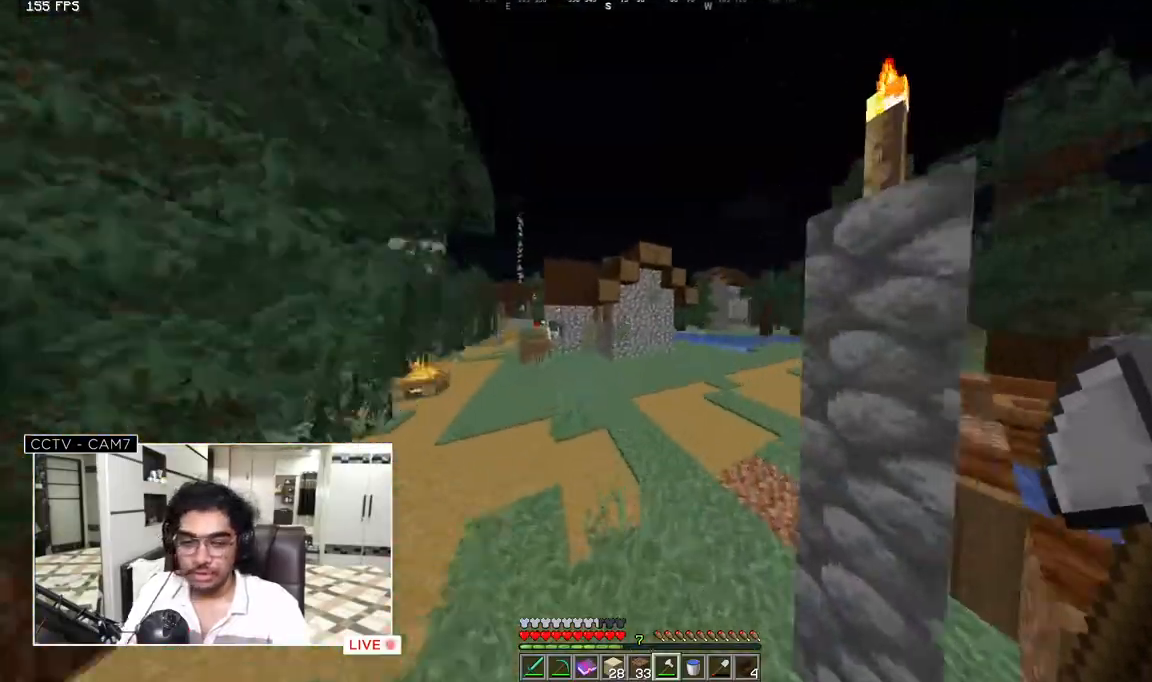
Gameplay with keyboard and mouse; each line is a JSON object with the keys and mouse buttons held at the frame after it. "events" lists presses ("down") and releases ("up") of "a", "d", "s", "w", "mouse_left" and "mouse_right" between this image and that frame as [ms after this image, input, new state], when the widget could be followed in between. "mouse_left", "mouse_right" = the "left", "right" buttons of the "mouse" list. No other keys are recorded. Fast repeated clicks can show as one long hold. Mouse movement is not recorded.
{"keys": ["w"], "mouse": [], "events": []}
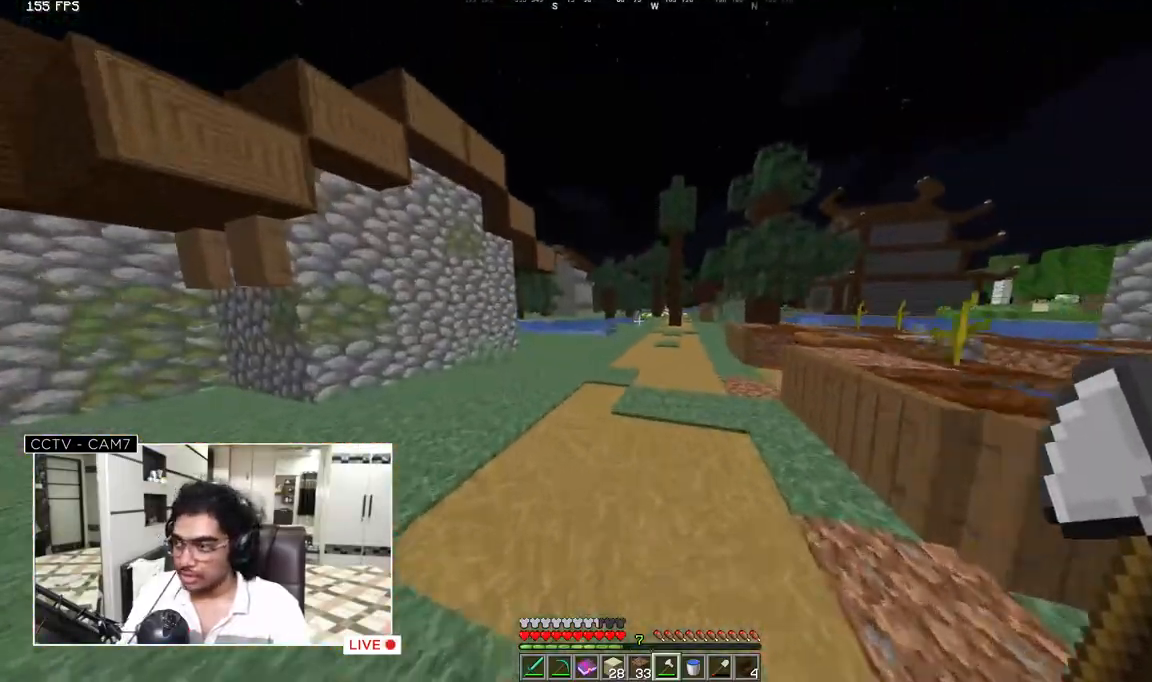
{"keys": ["w"], "mouse": [], "events": []}
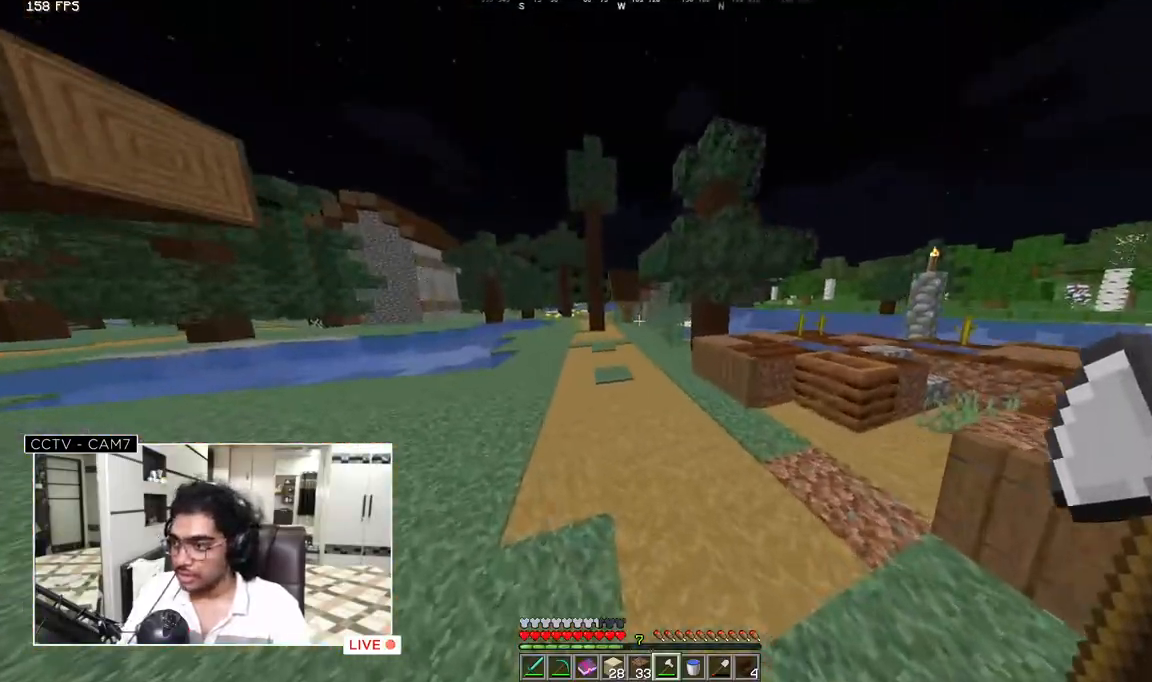
{"keys": ["w"], "mouse": [], "events": []}
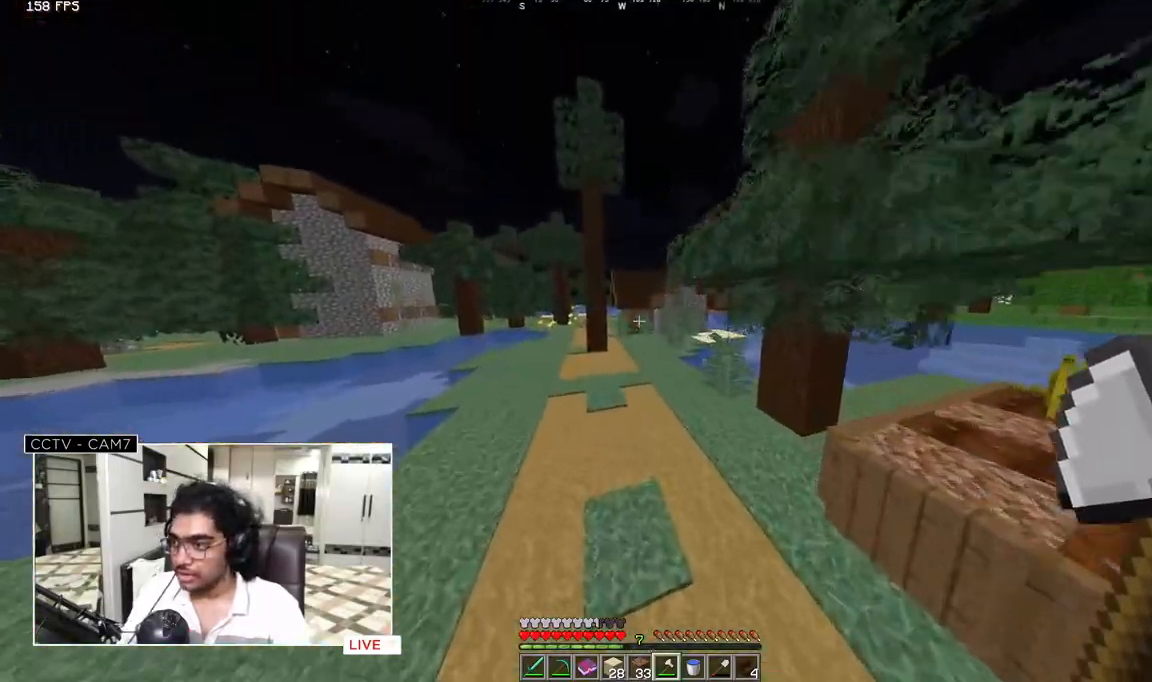
{"keys": ["w"], "mouse": [], "events": []}
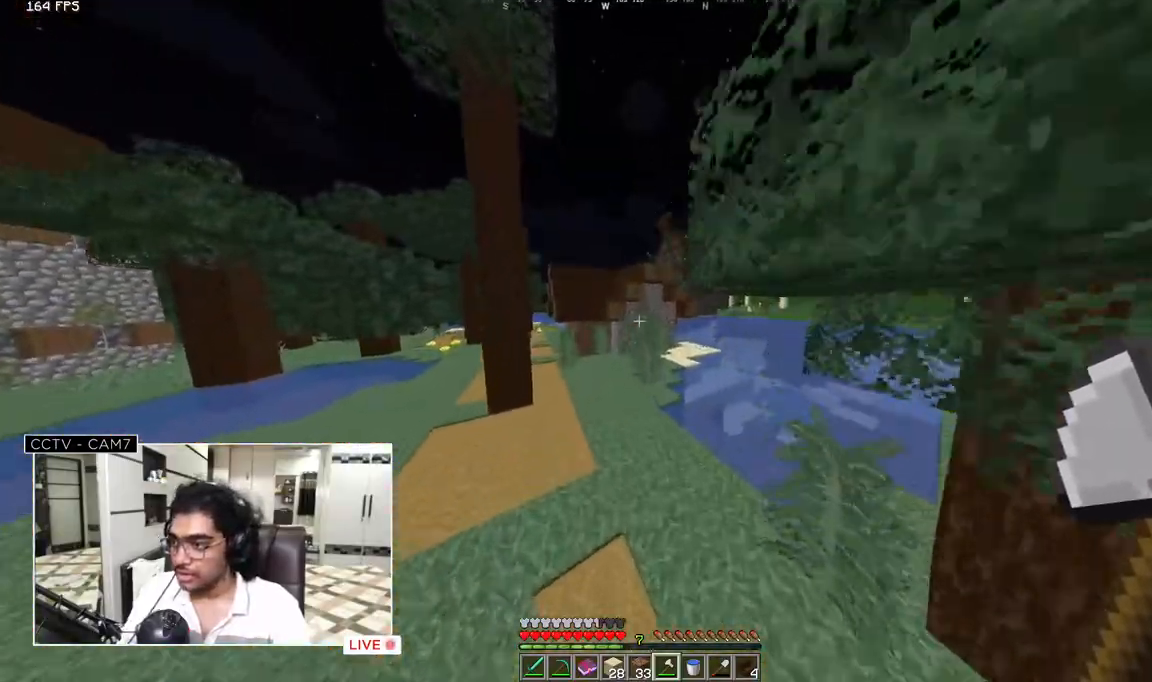
{"keys": ["w"], "mouse": [], "events": []}
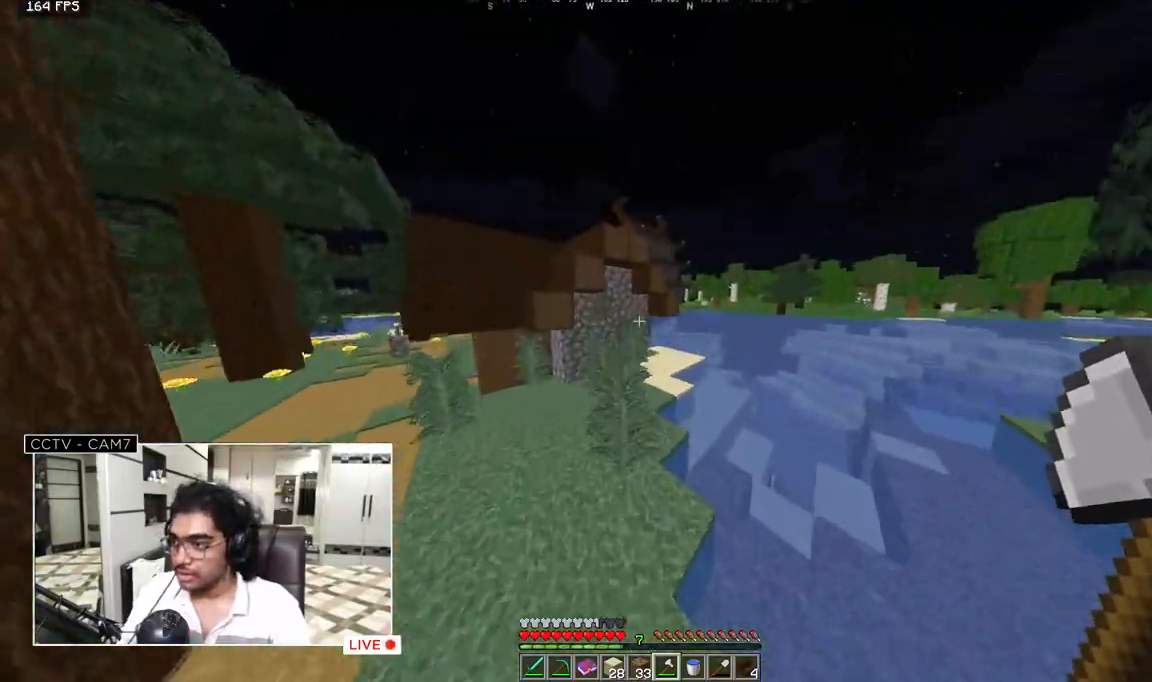
{"keys": ["w"], "mouse": [], "events": []}
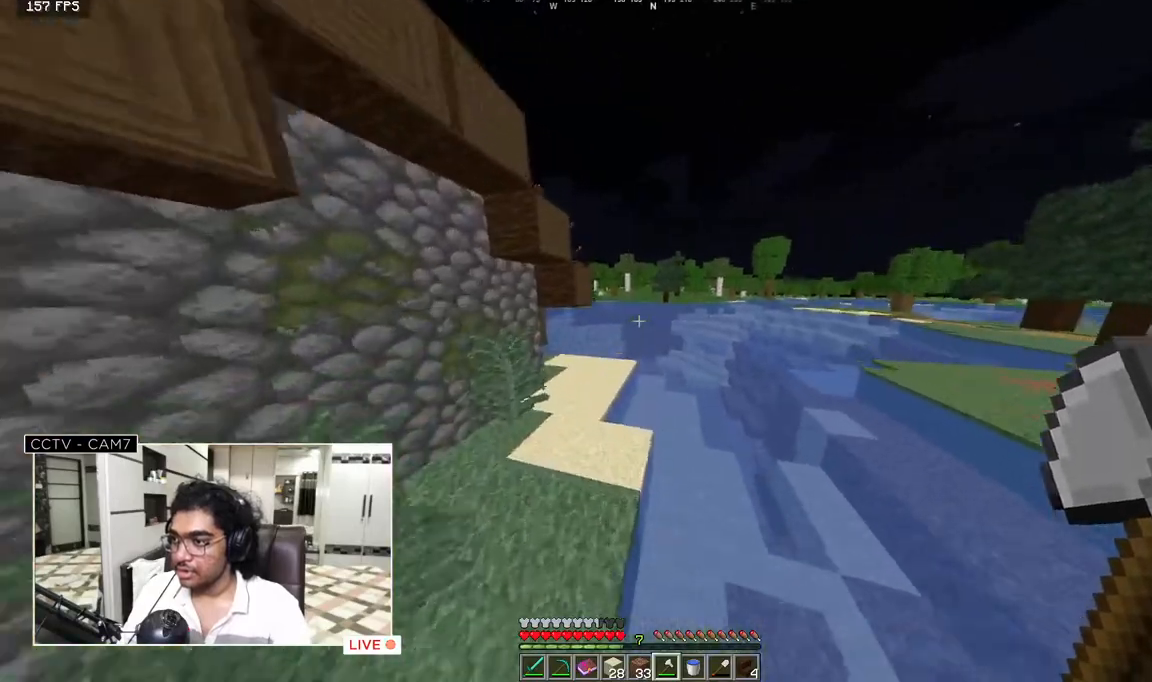
{"keys": ["w"], "mouse": [], "events": []}
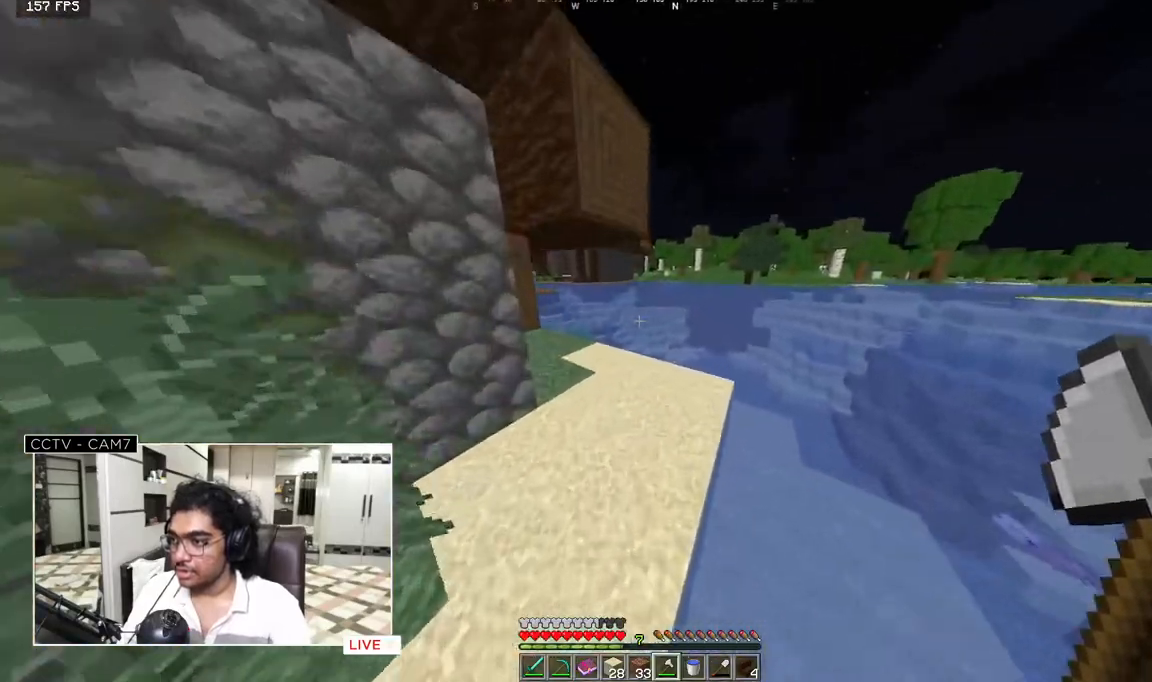
{"keys": ["w"], "mouse": [], "events": []}
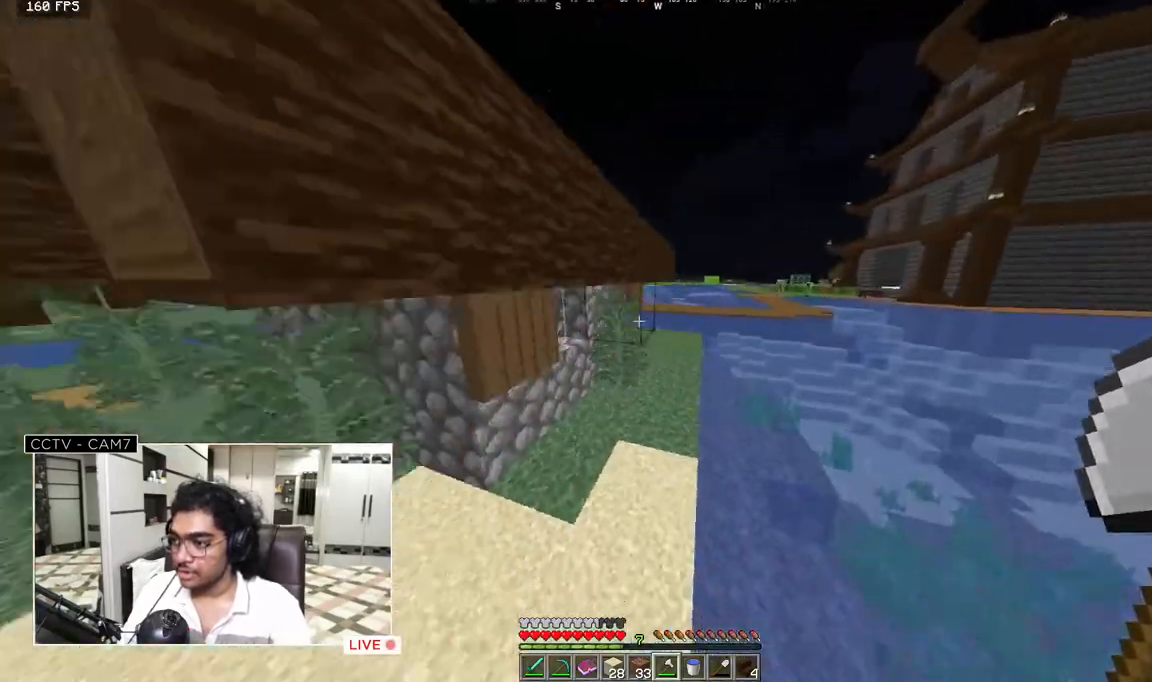
{"keys": ["w"], "mouse": [], "events": []}
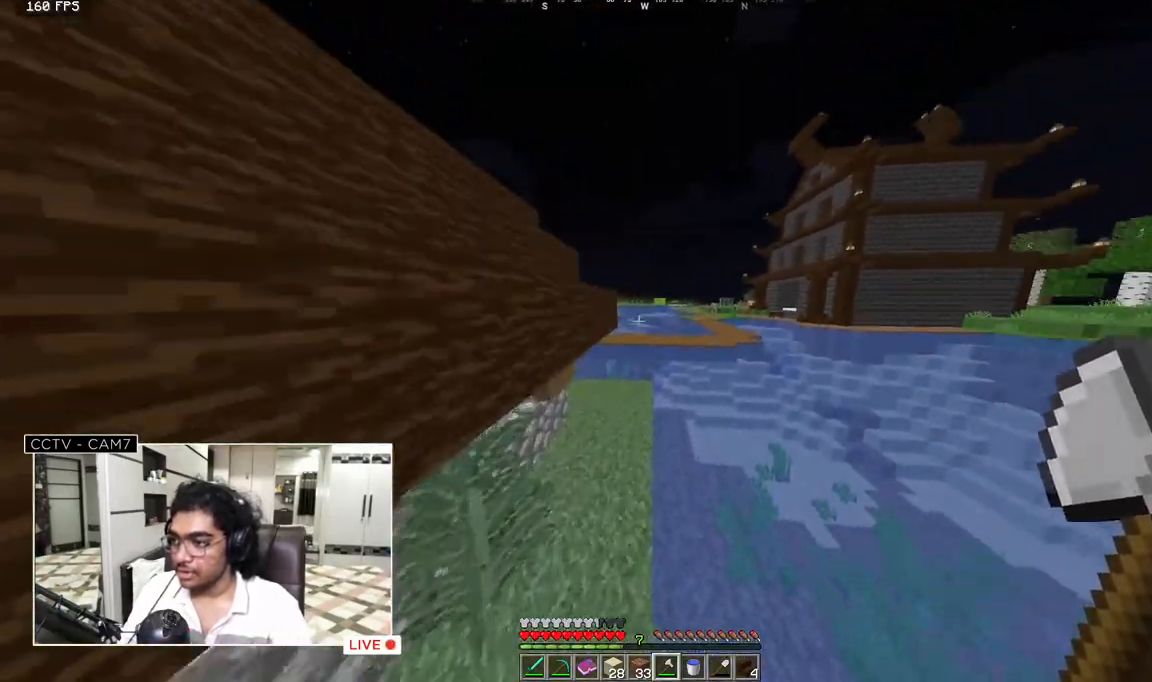
{"keys": ["w"], "mouse": [], "events": []}
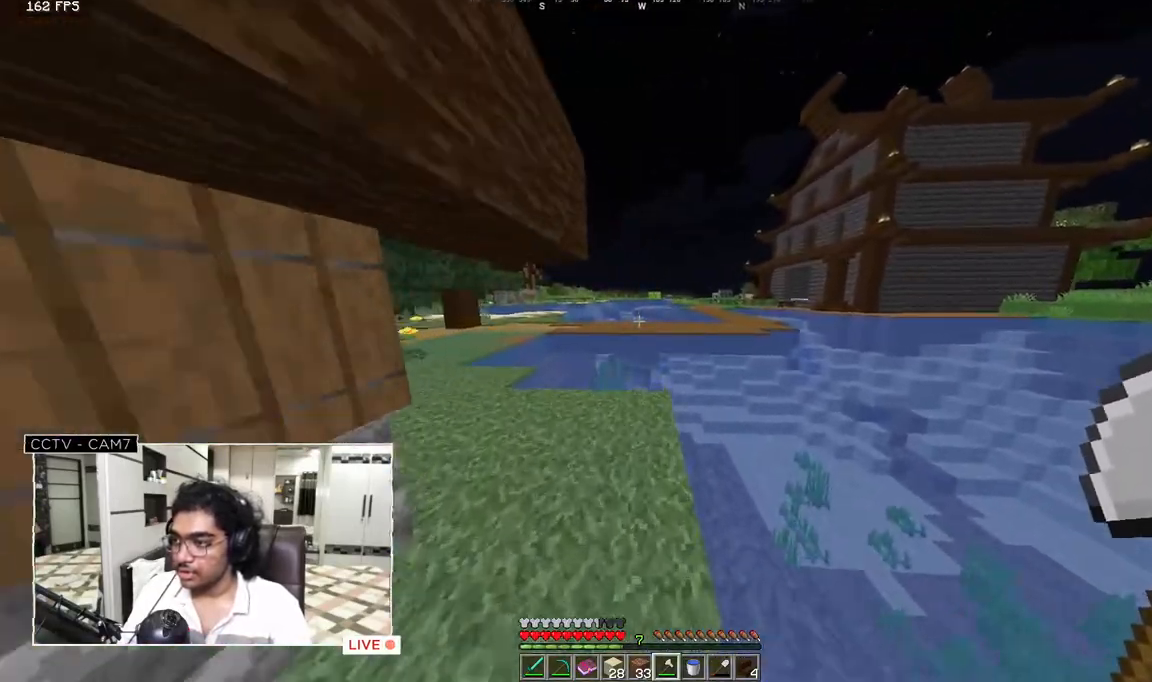
{"keys": ["w"], "mouse": [], "events": []}
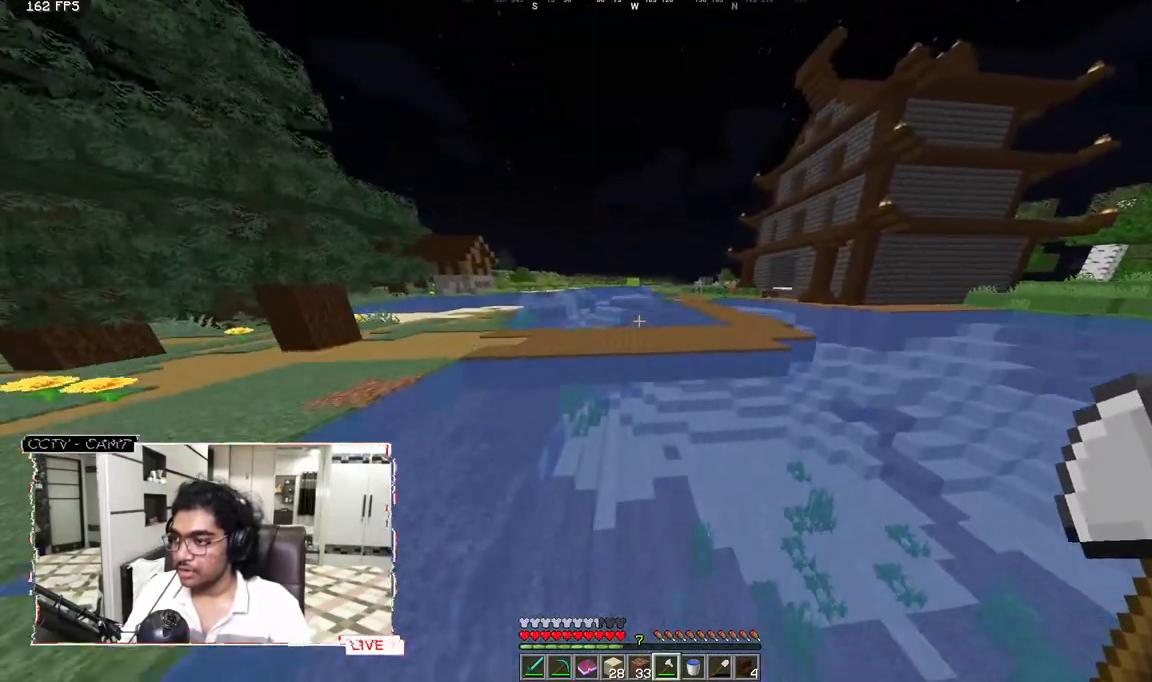
{"keys": ["w"], "mouse": [], "events": []}
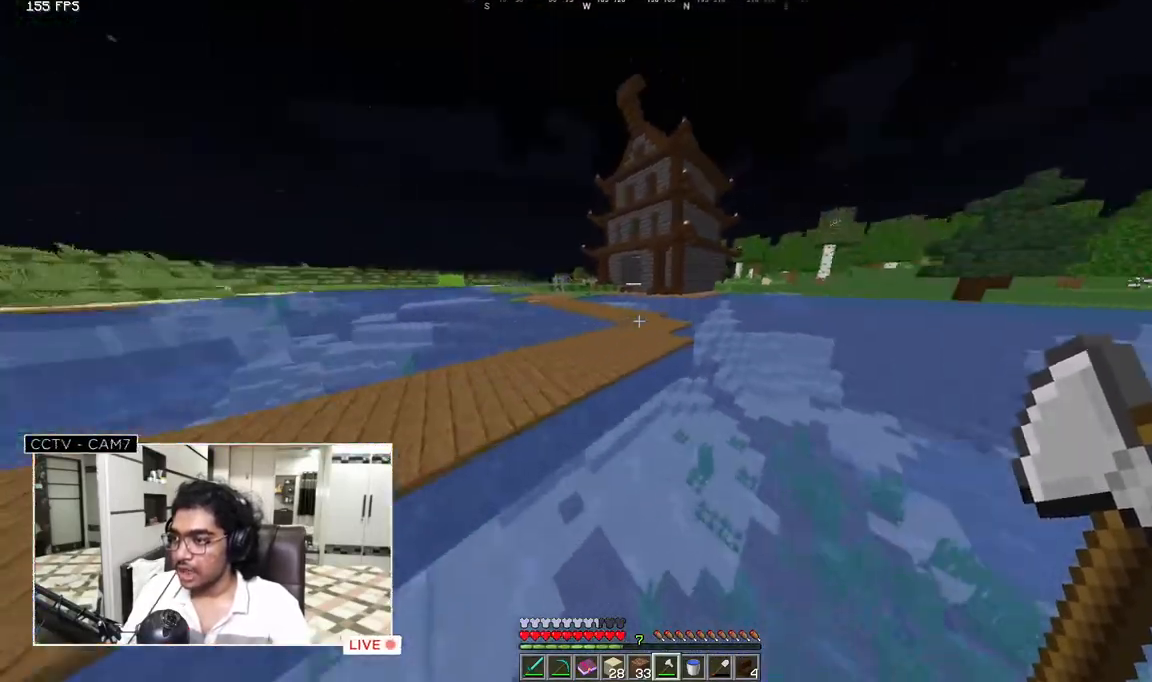
{"keys": ["w"], "mouse": [], "events": []}
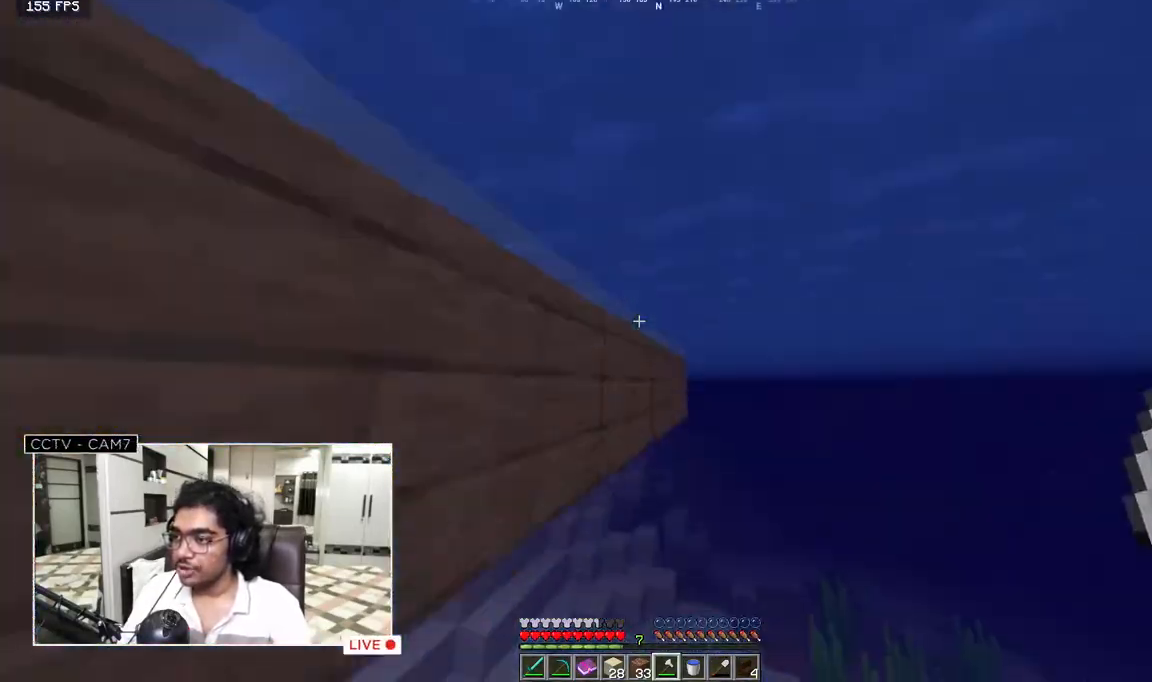
{"keys": ["w"], "mouse": [], "events": []}
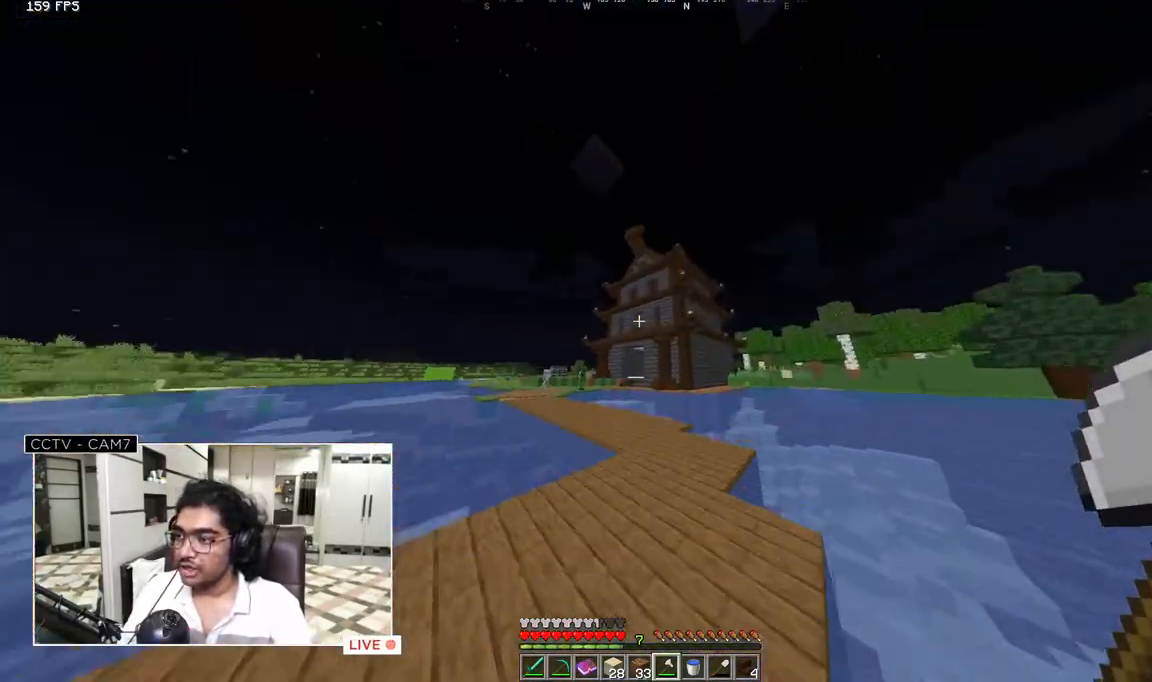
{"keys": ["w"], "mouse": [], "events": []}
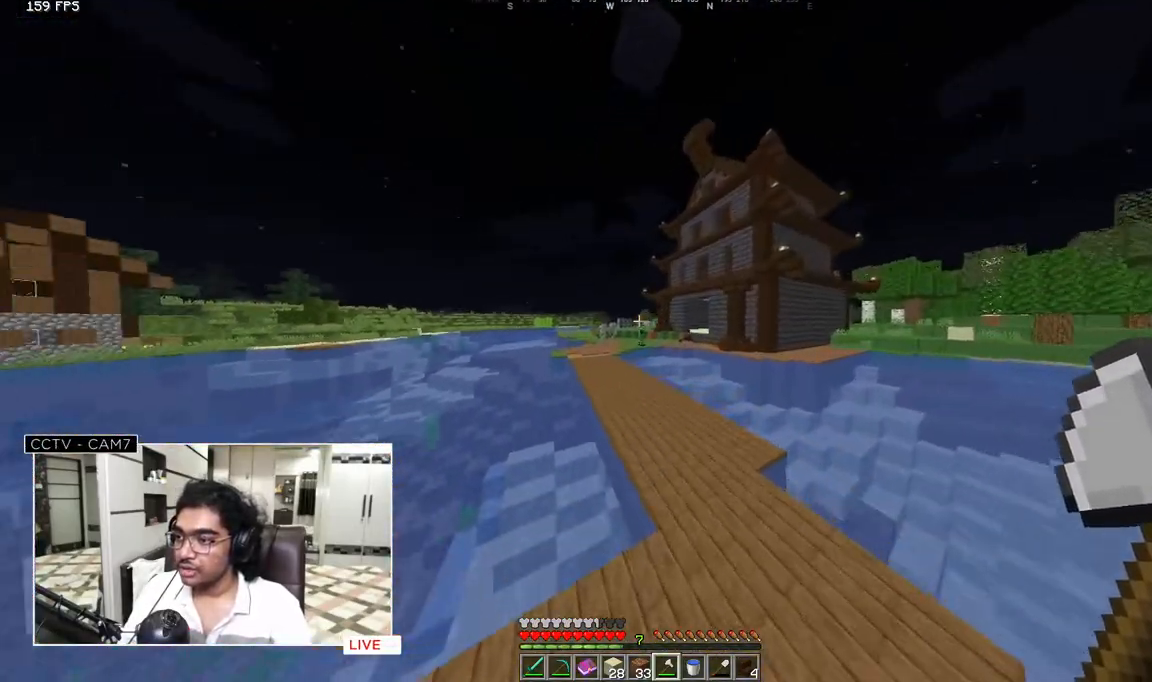
{"keys": ["w"], "mouse": [], "events": []}
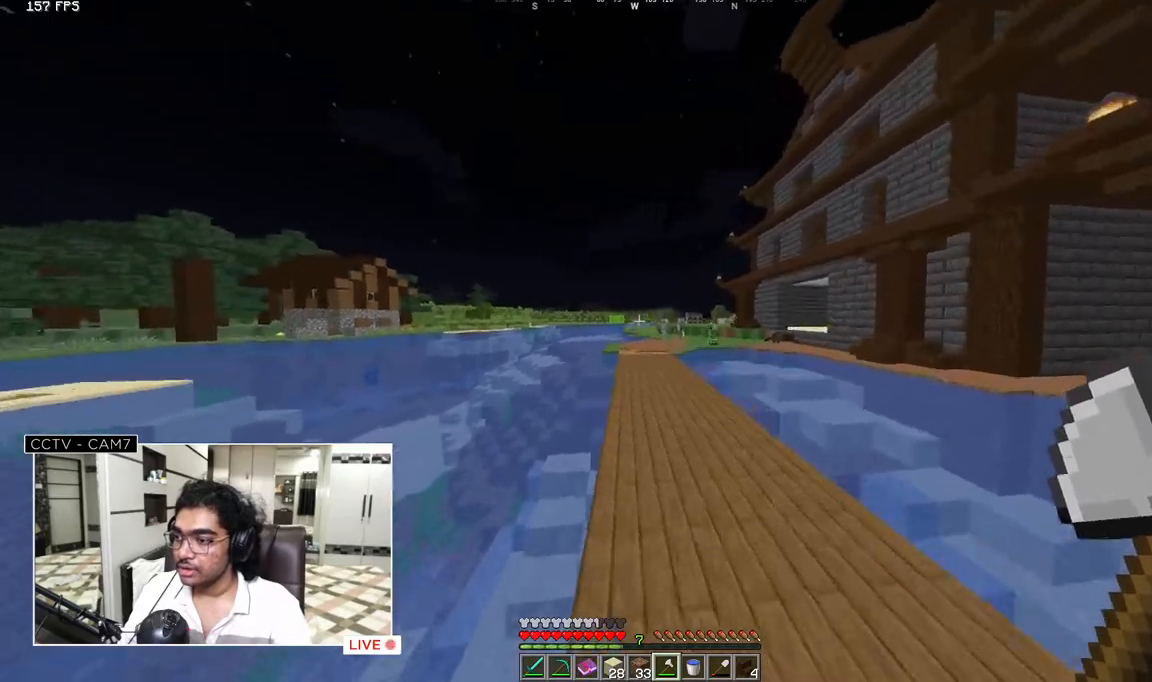
{"keys": ["w"], "mouse": [], "events": []}
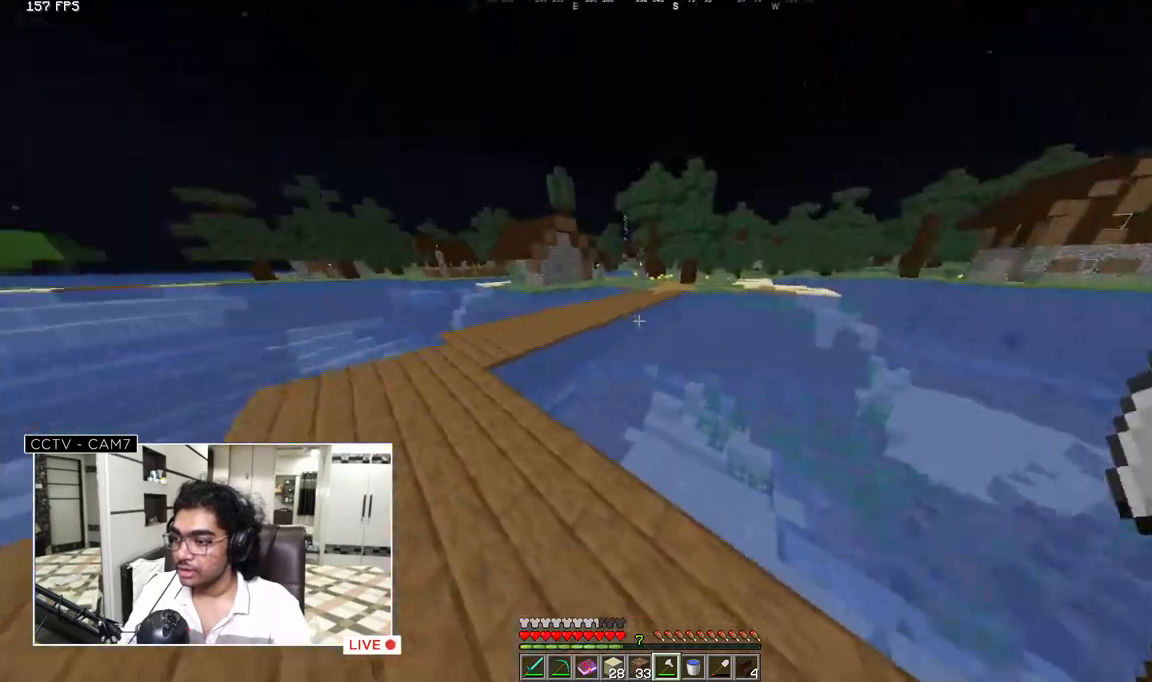
{"keys": ["w"], "mouse": [], "events": []}
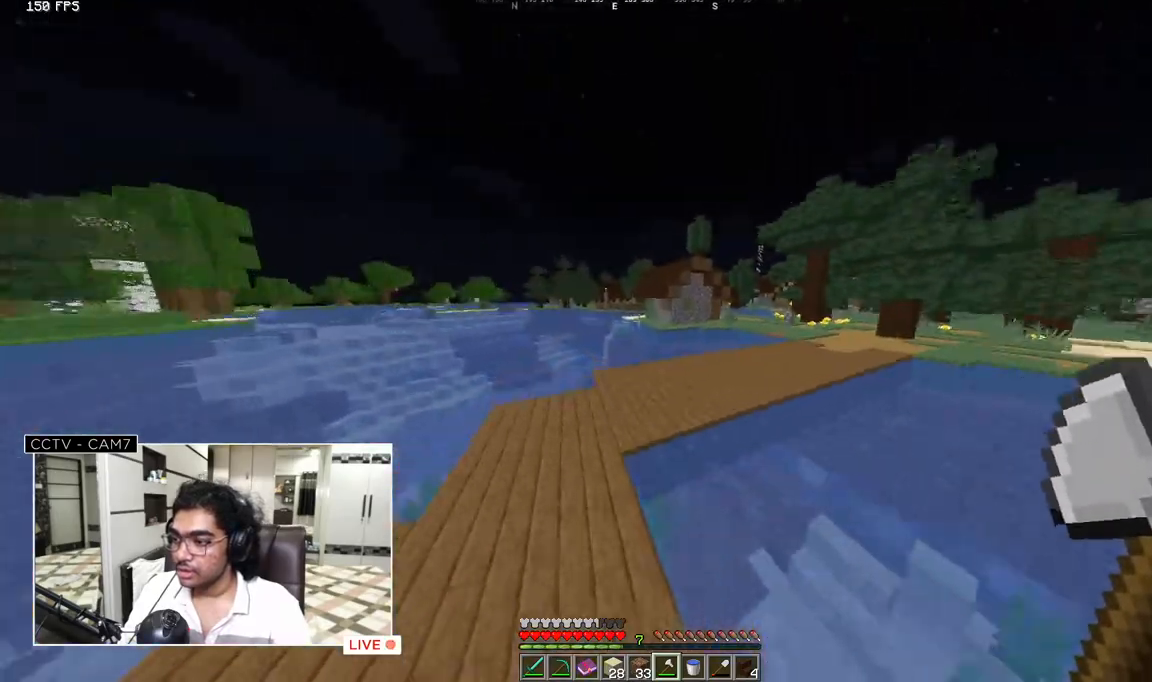
{"keys": ["w"], "mouse": [], "events": []}
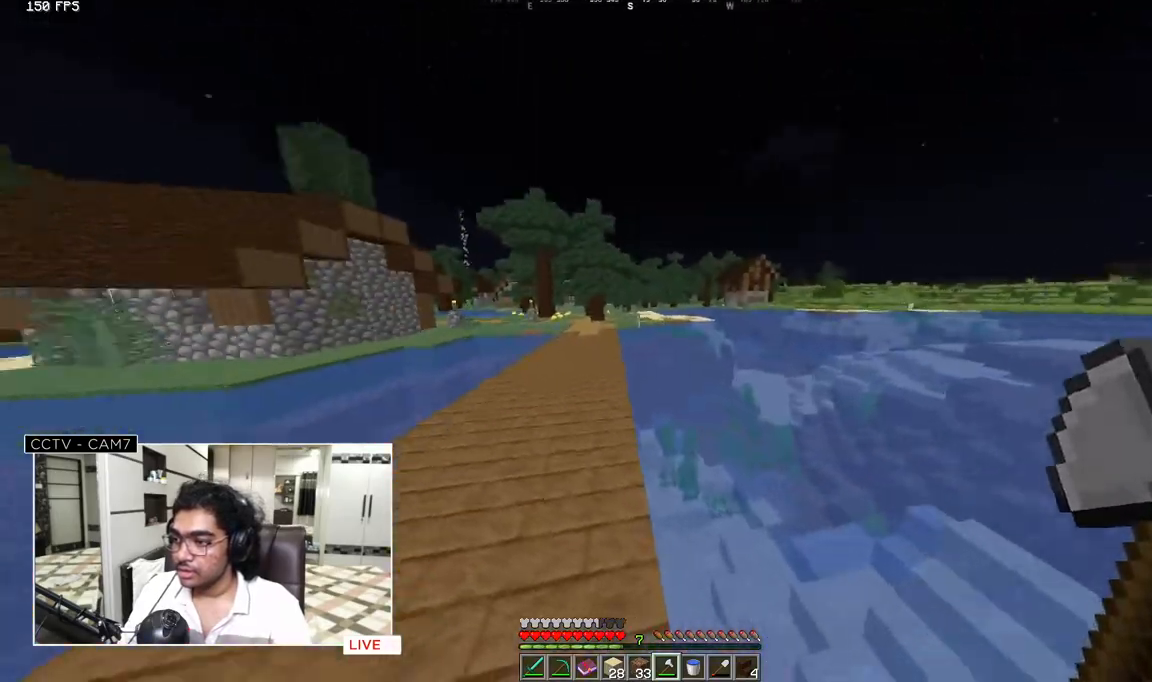
{"keys": ["w"], "mouse": [], "events": []}
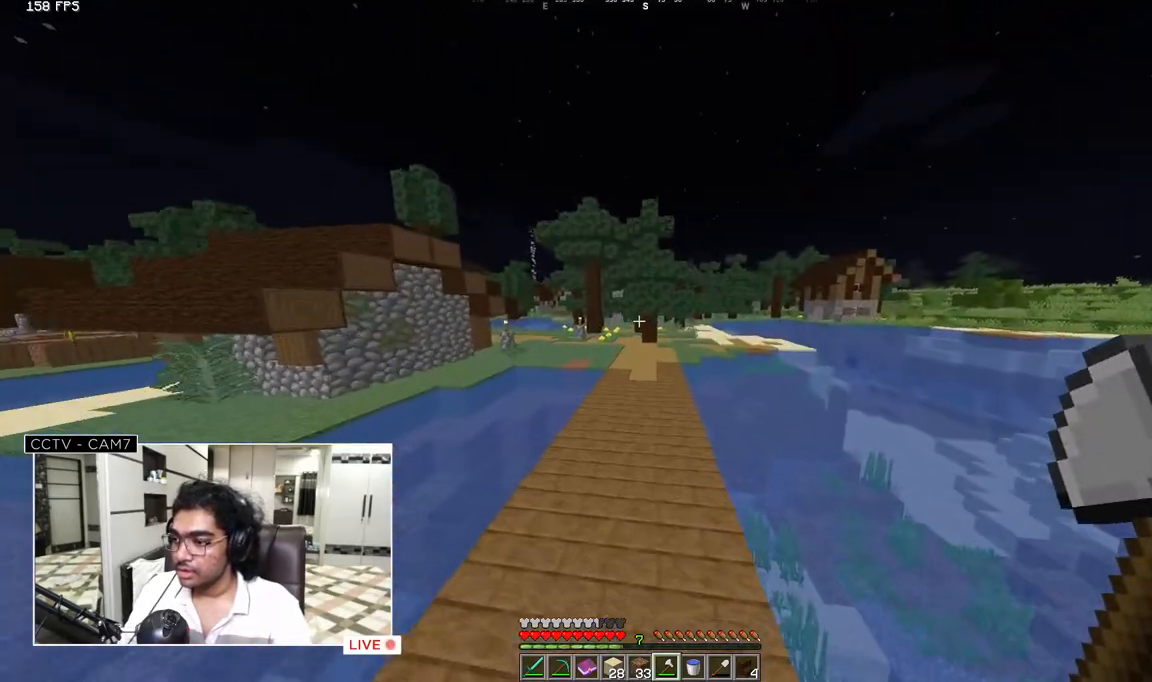
{"keys": ["w"], "mouse": [], "events": []}
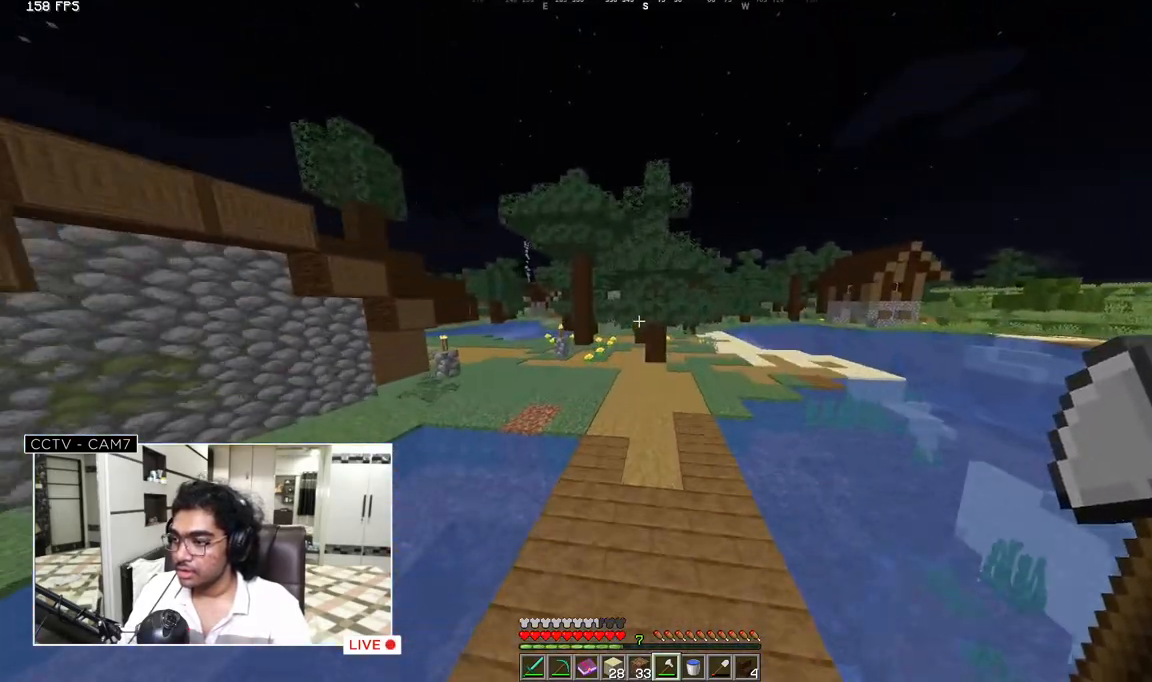
{"keys": ["w"], "mouse": [], "events": []}
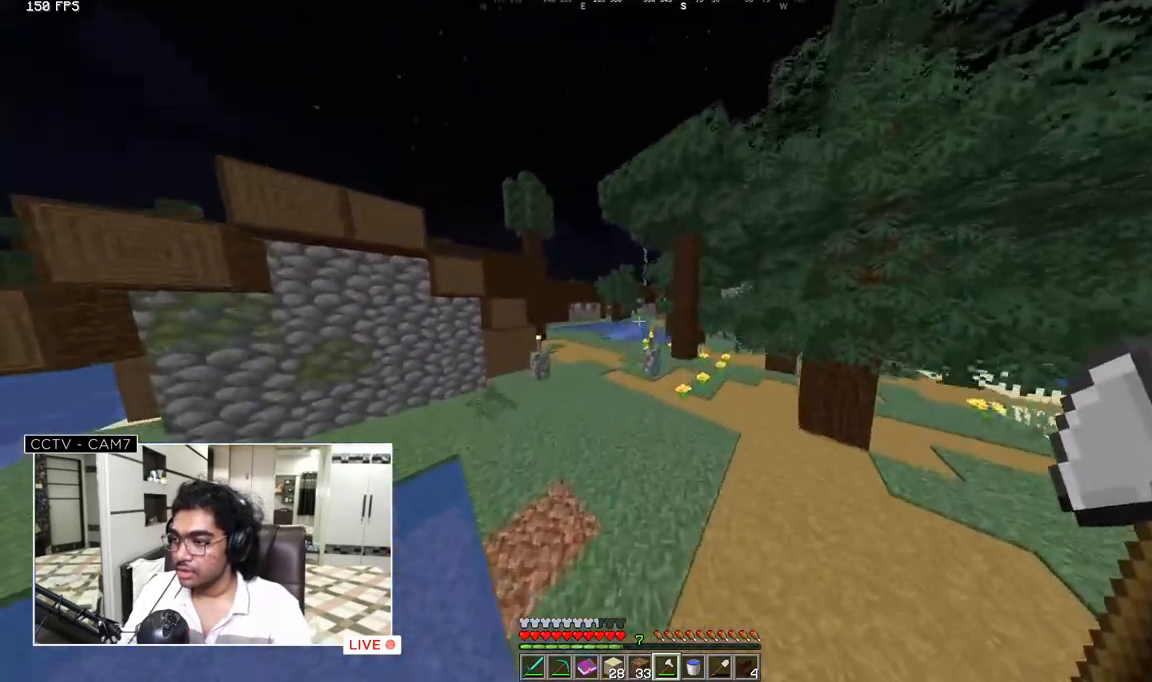
{"keys": ["w"], "mouse": [], "events": []}
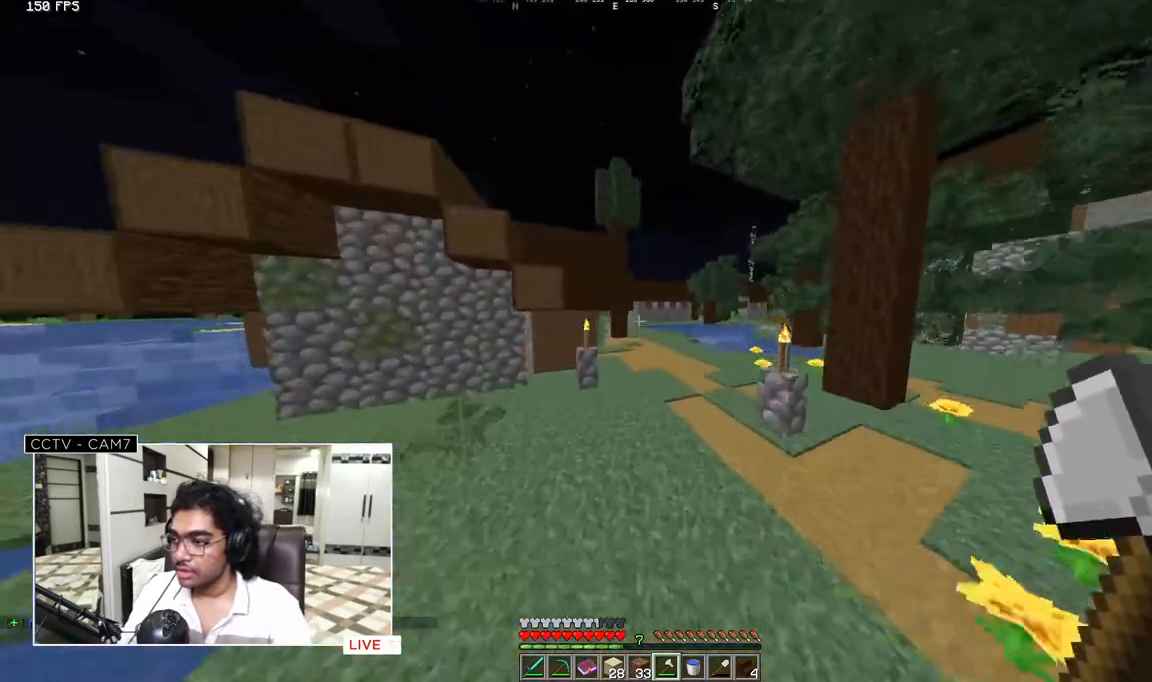
{"keys": ["w"], "mouse": [], "events": []}
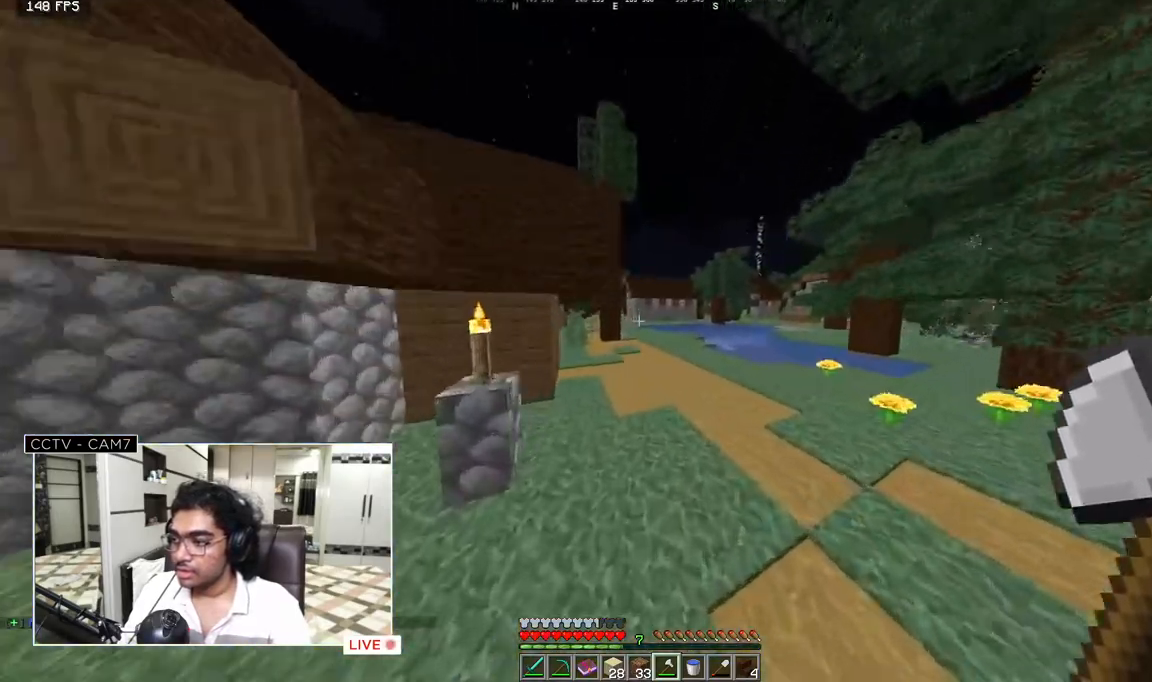
{"keys": ["s"], "mouse": [], "events": [[300, "s", "down"], [317, "w", "up"]]}
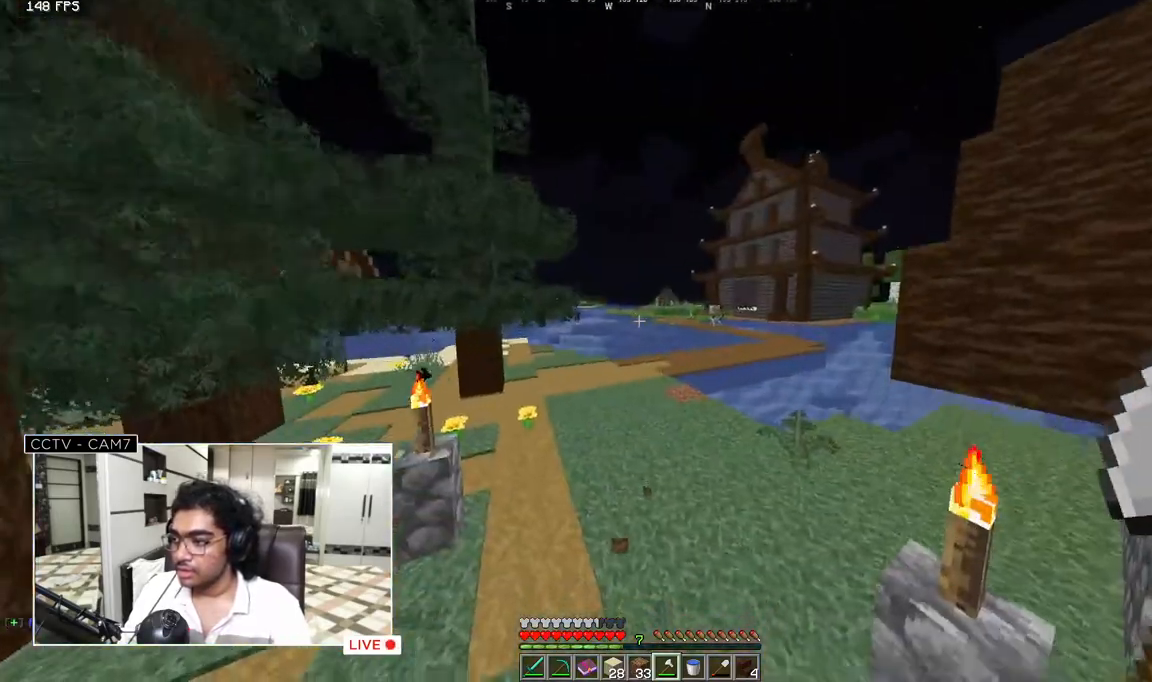
{"keys": ["s"], "mouse": [], "events": []}
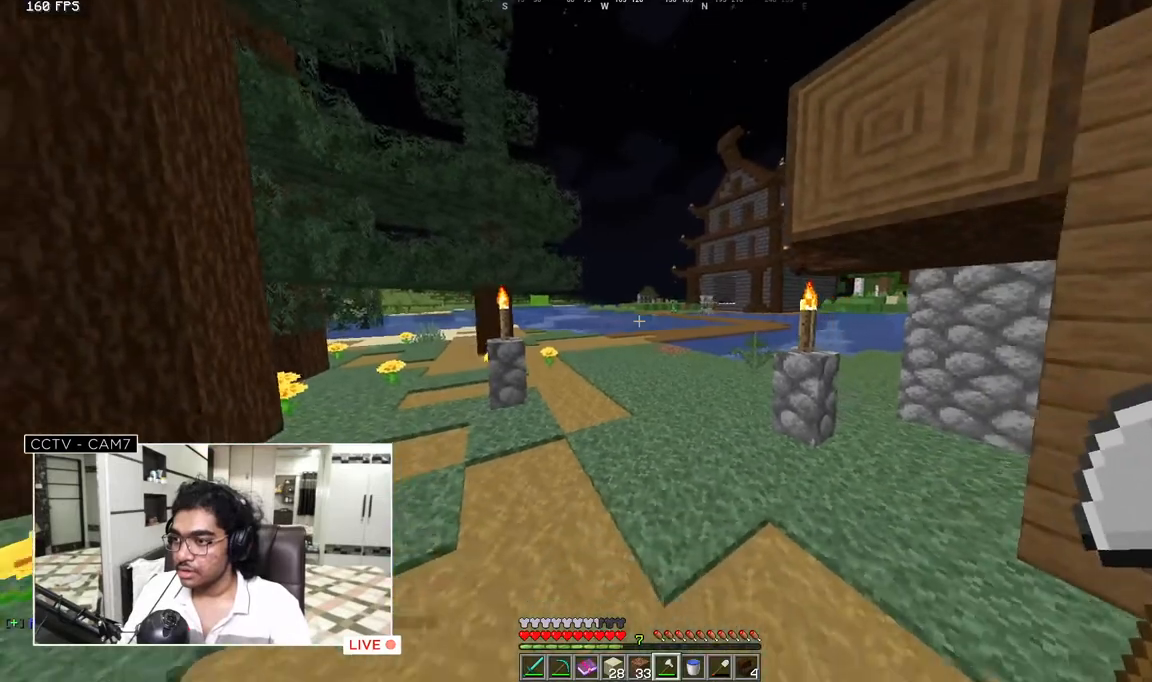
{"keys": ["s"], "mouse": [], "events": []}
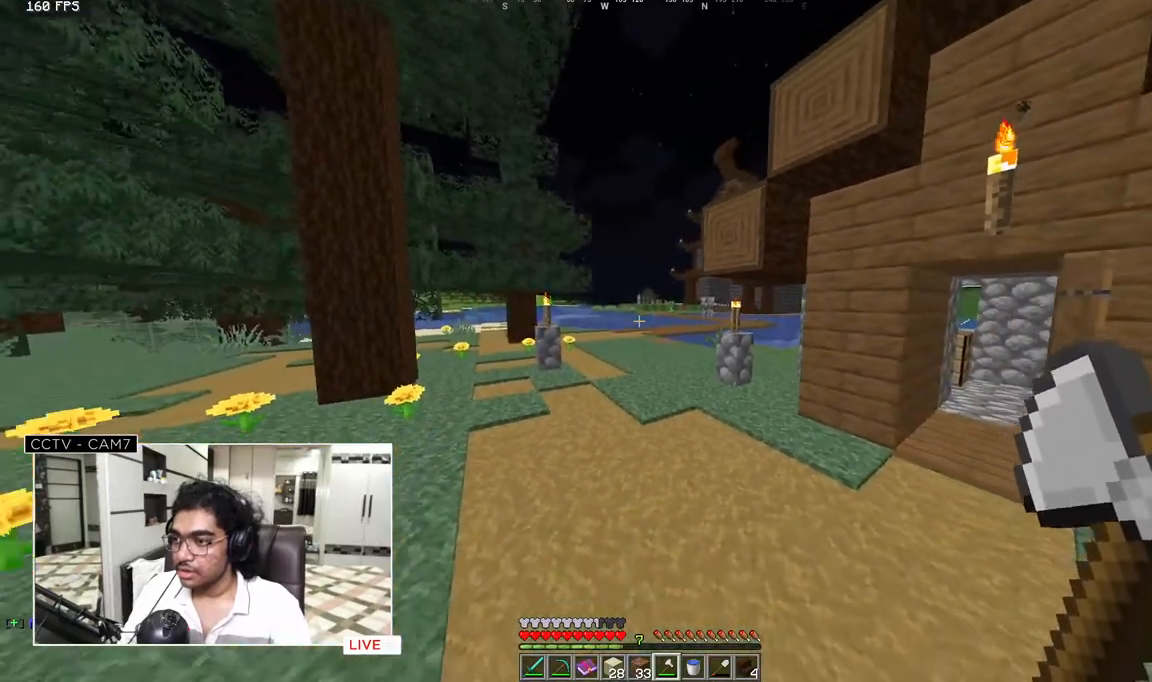
{"keys": ["s"], "mouse": [], "events": []}